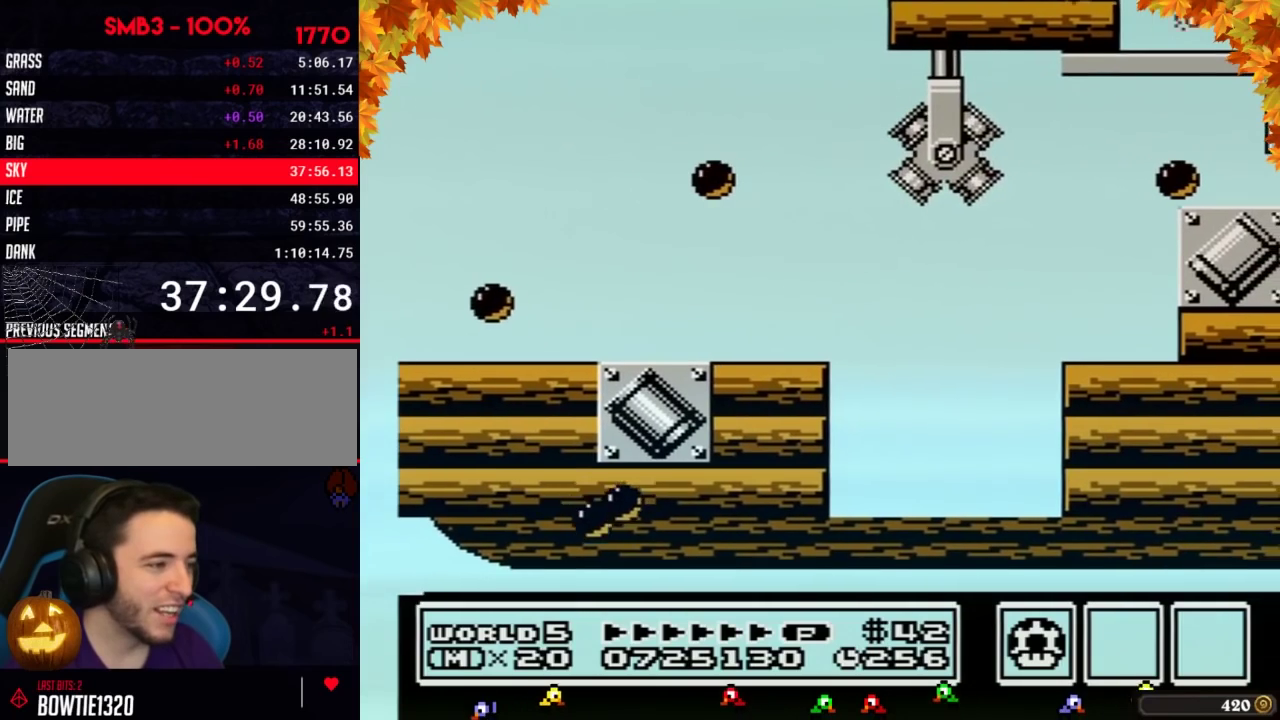
Gameplay with a controller (Nintendo layout); each line is a JSON object with the inputs held at the frame after it (dt_ms = milliseconds from this image to that frame). "events" lists button and stick changes between this image and that frame as [ms after this image, input, new state], when the widget could be followed in between. Not read: L3 R3.
{"dt_ms": 500, "buttons": ["B", "DPAD_RIGHT"], "events": []}
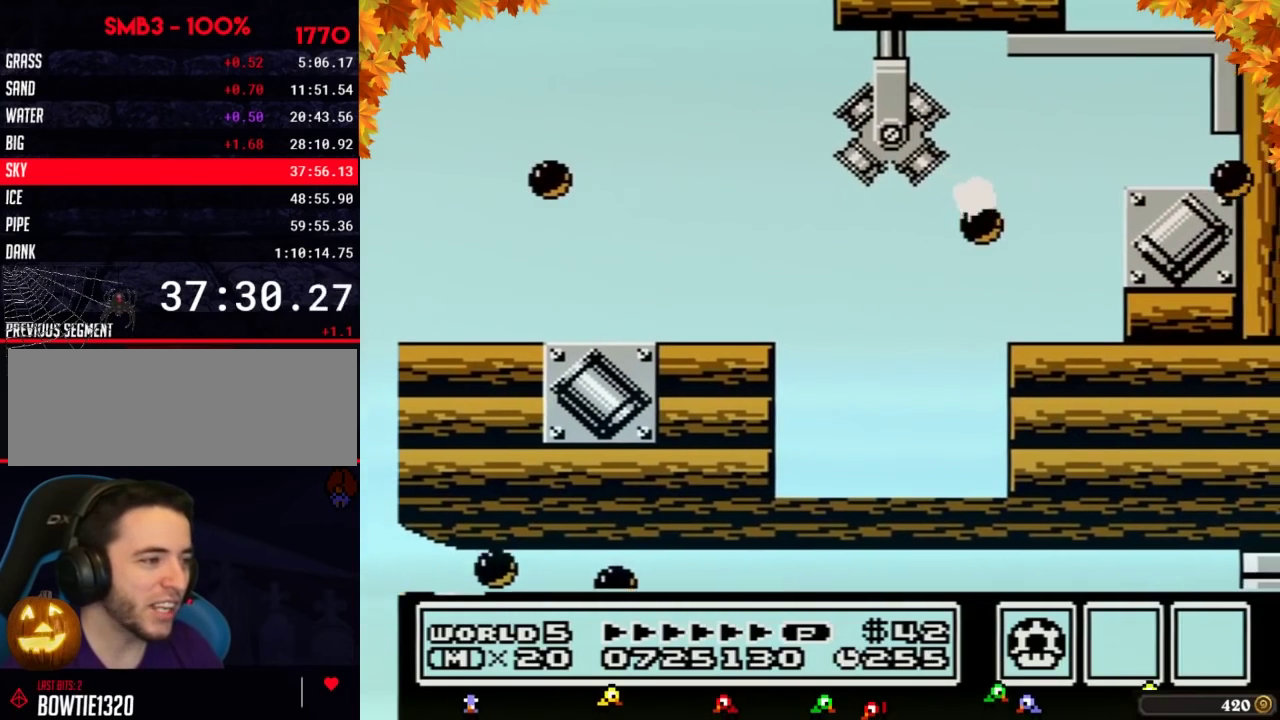
{"dt_ms": 500, "buttons": ["DPAD_RIGHT"], "events": [[350, "B", "up"]]}
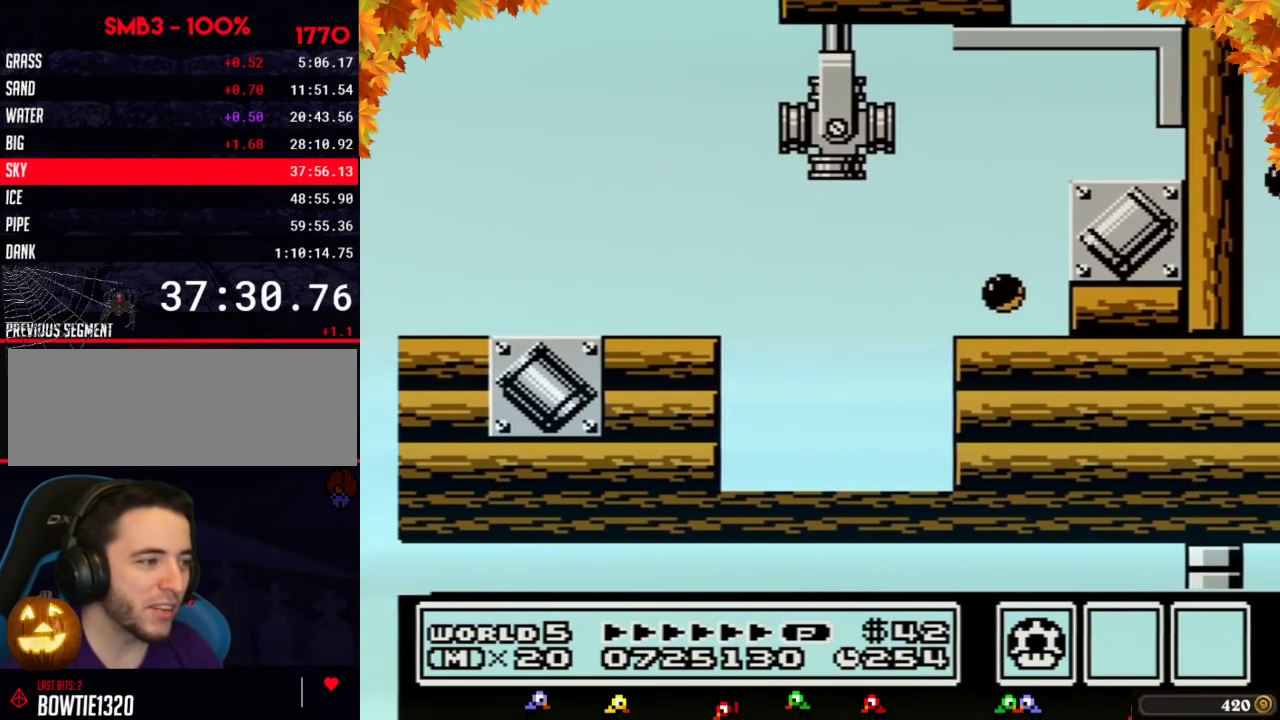
{"dt_ms": 500, "buttons": [], "events": [[167, "DPAD_RIGHT", "up"]]}
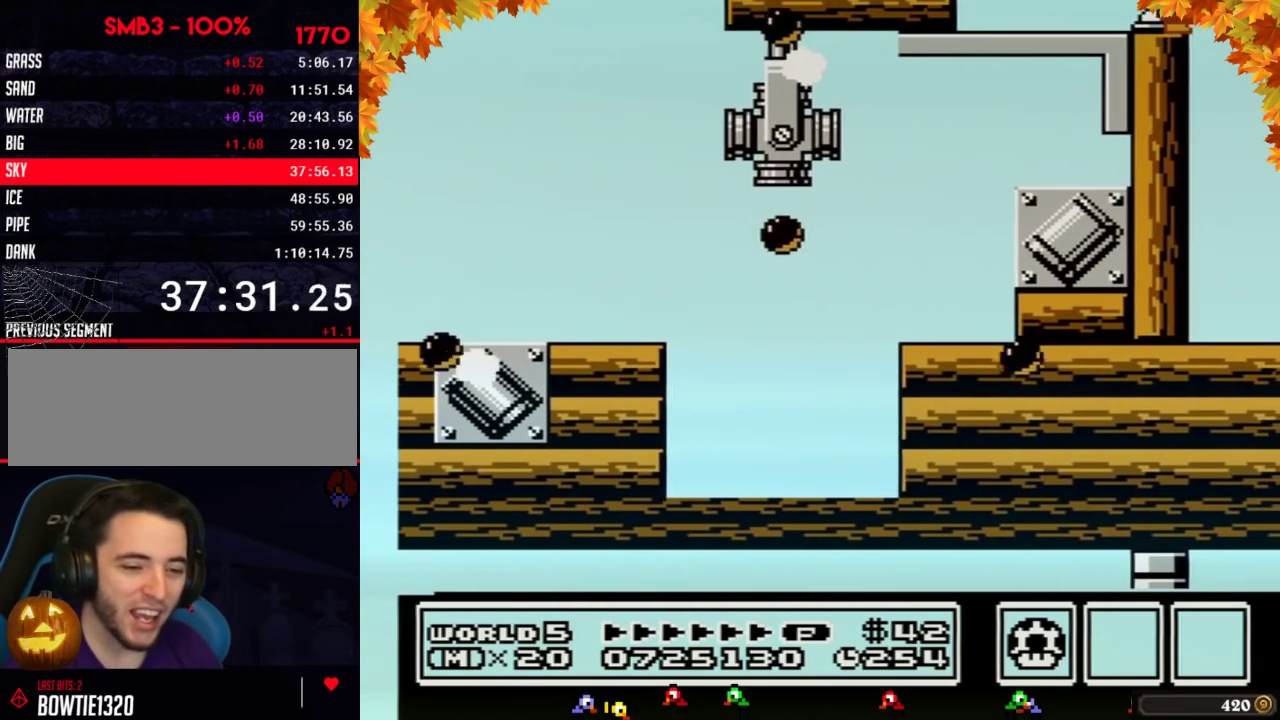
{"dt_ms": 500, "buttons": [], "events": []}
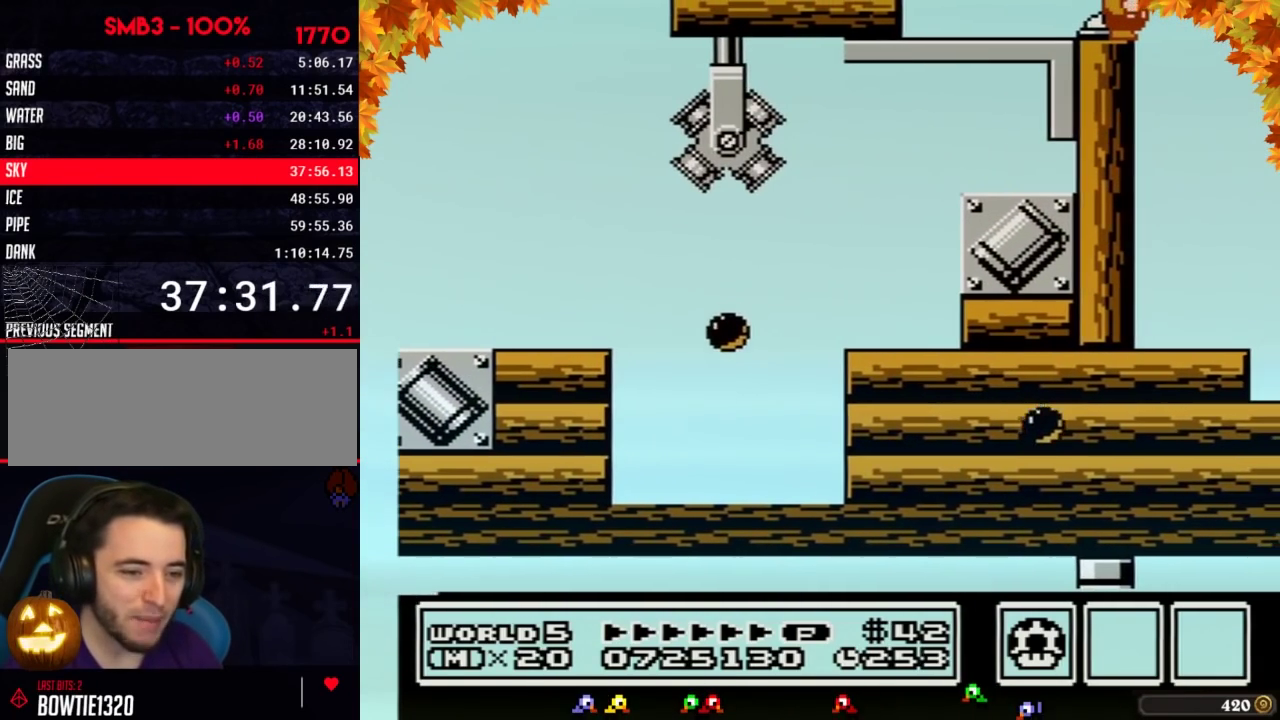
{"dt_ms": 500, "buttons": [], "events": []}
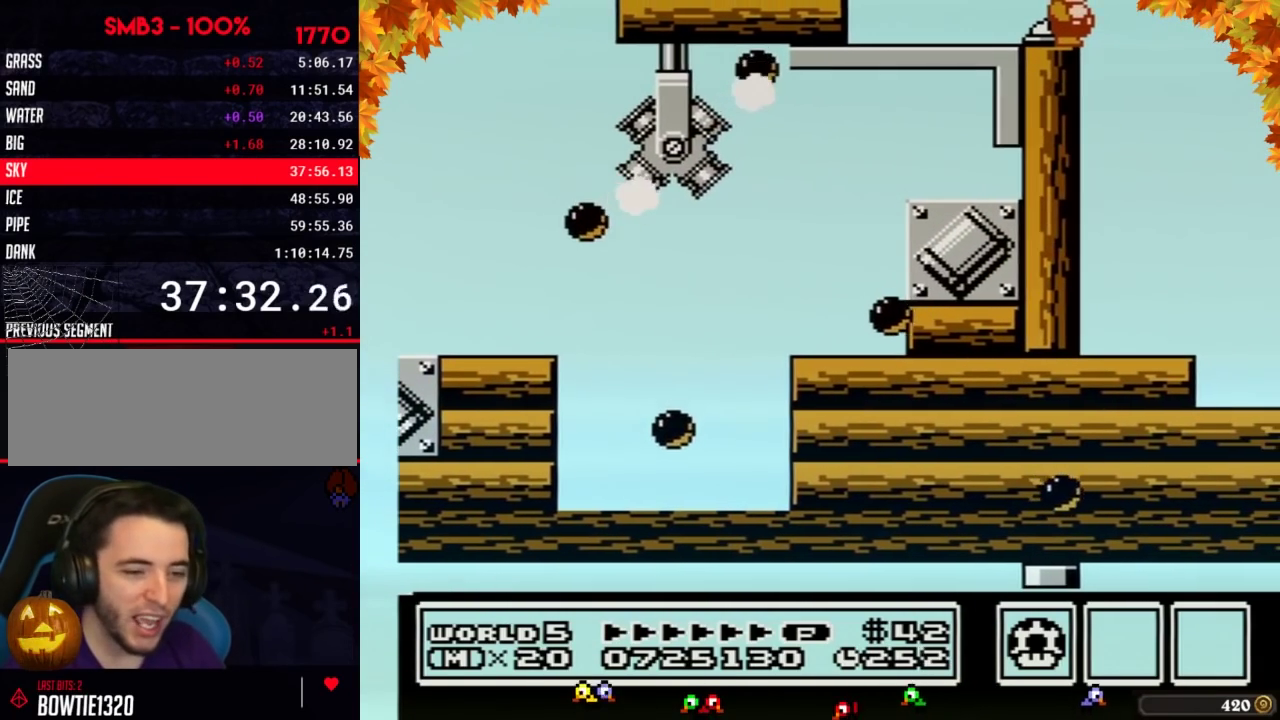
{"dt_ms": 500, "buttons": [], "events": []}
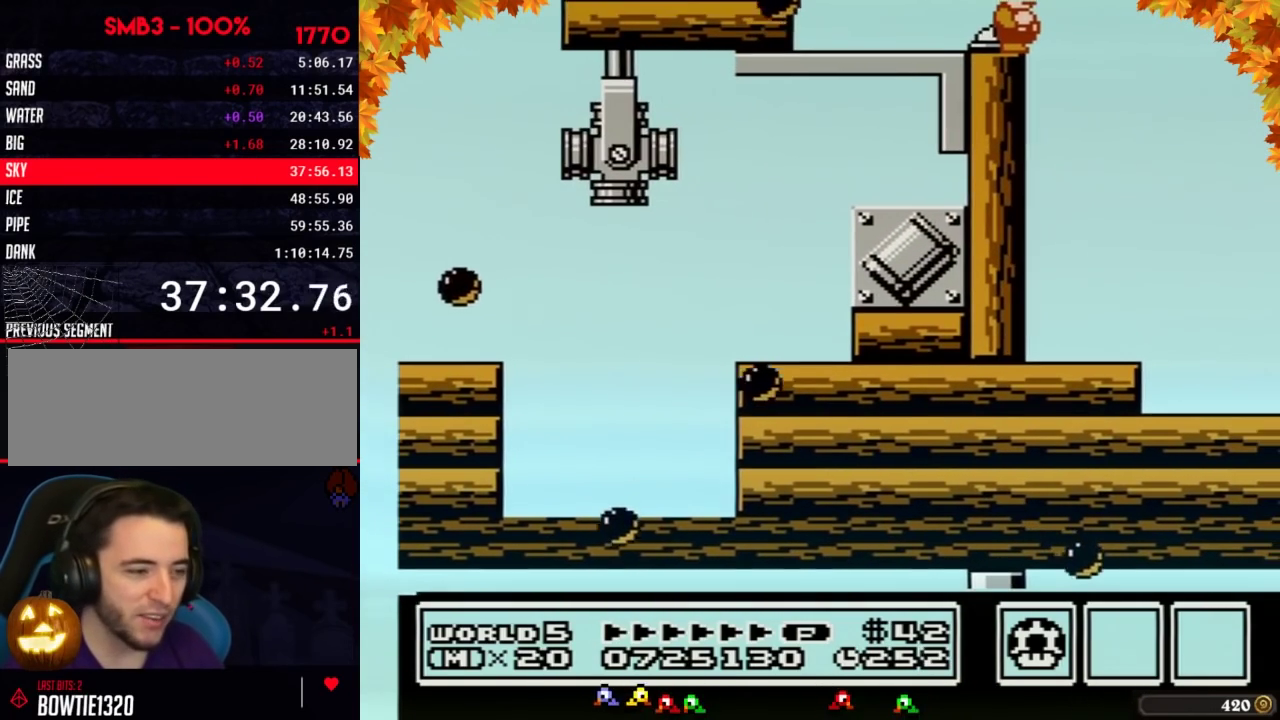
{"dt_ms": 1000, "buttons": ["B"], "events": [[433, "B", "down"], [683, "DPAD_DOWN", "down"], [783, "DPAD_DOWN", "up"], [917, "DPAD_DOWN", "down"], [1000, "DPAD_DOWN", "up"]]}
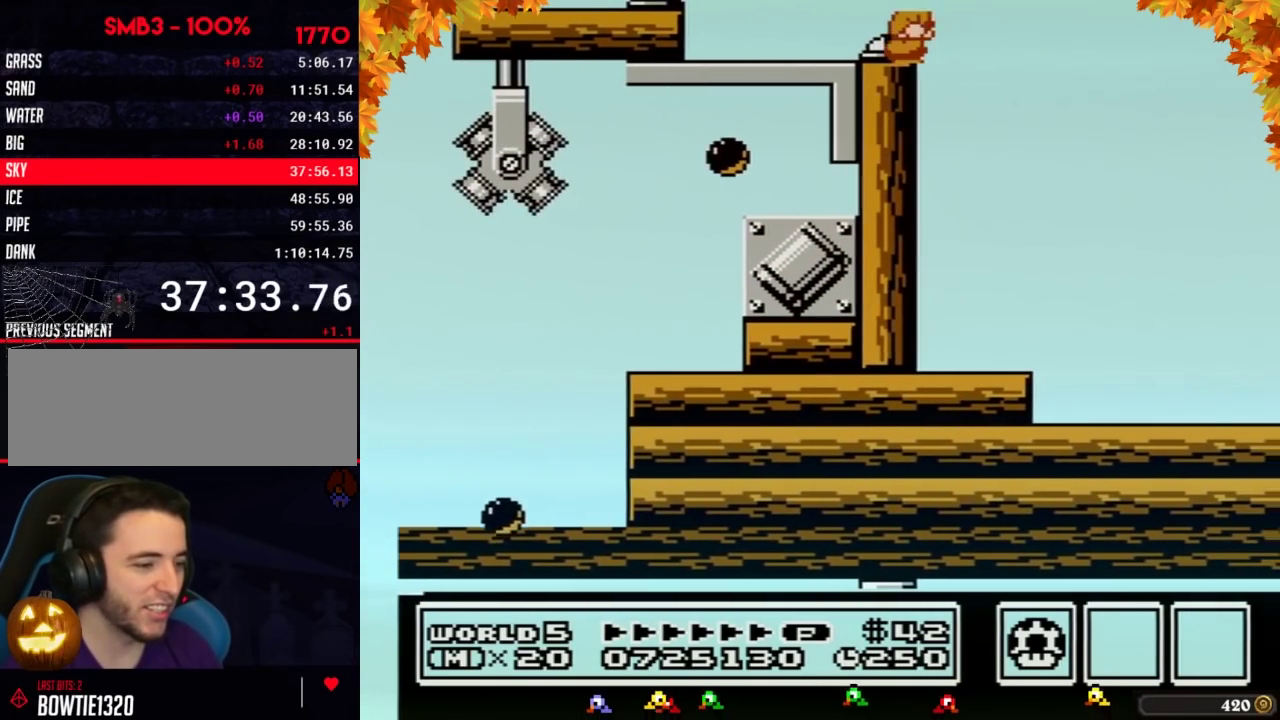
{"dt_ms": 500, "buttons": ["B"], "events": [[100, "DPAD_DOWN", "down"], [183, "DPAD_DOWN", "up"], [283, "DPAD_DOWN", "down"], [383, "DPAD_DOWN", "up"]]}
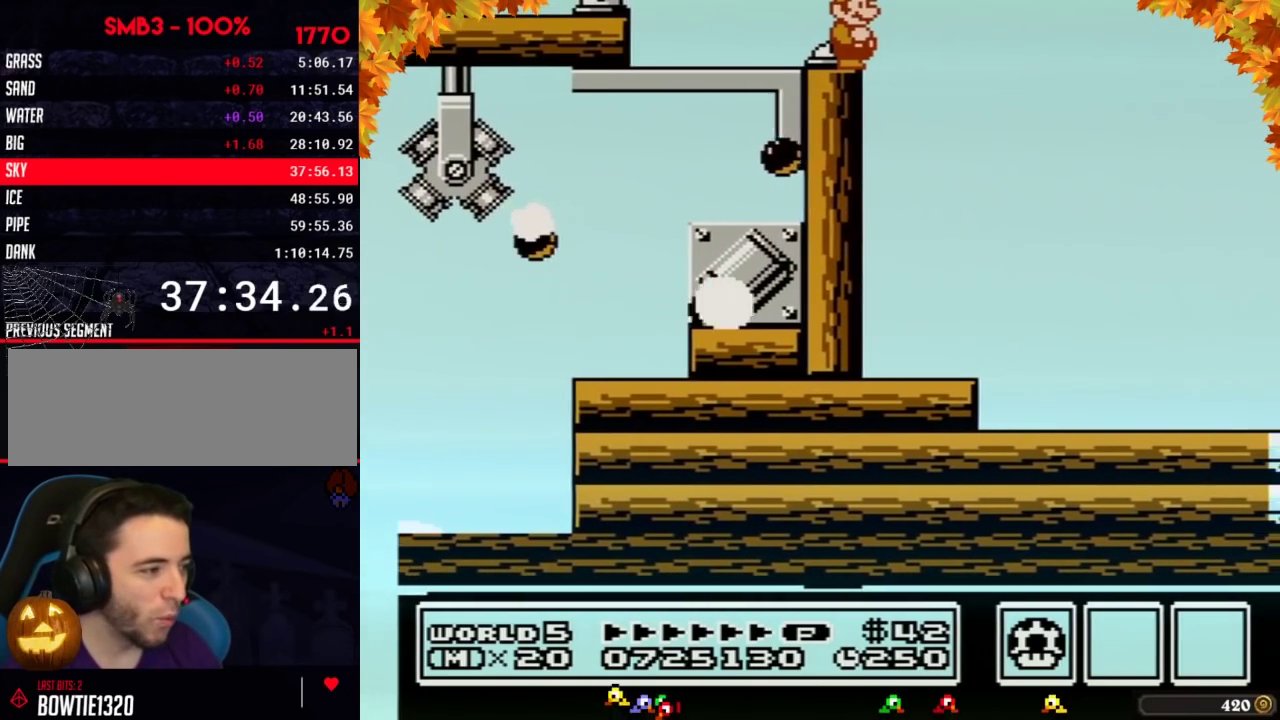
{"dt_ms": 500, "buttons": ["B", "DPAD_RIGHT"], "events": [[417, "DPAD_RIGHT", "down"]]}
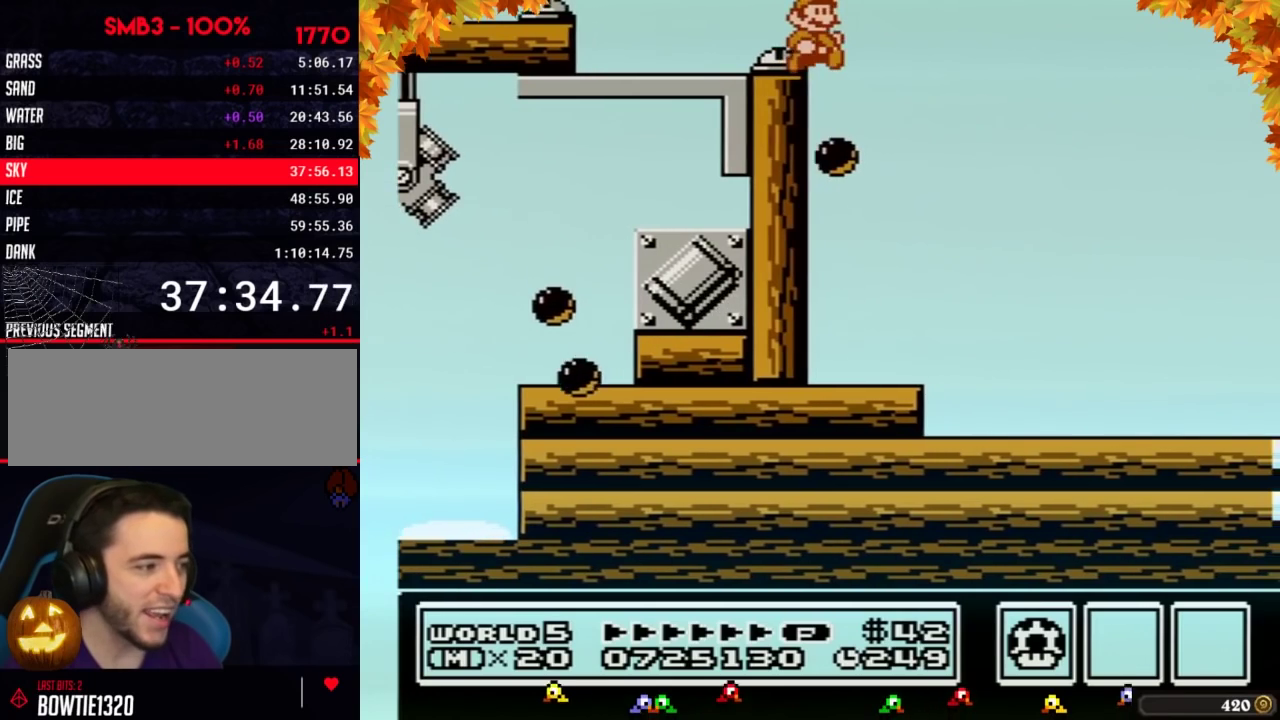
{"dt_ms": 500, "buttons": [], "events": [[100, "B", "up"], [317, "DPAD_RIGHT", "up"], [433, "DPAD_LEFT", "down"], [500, "DPAD_LEFT", "up"]]}
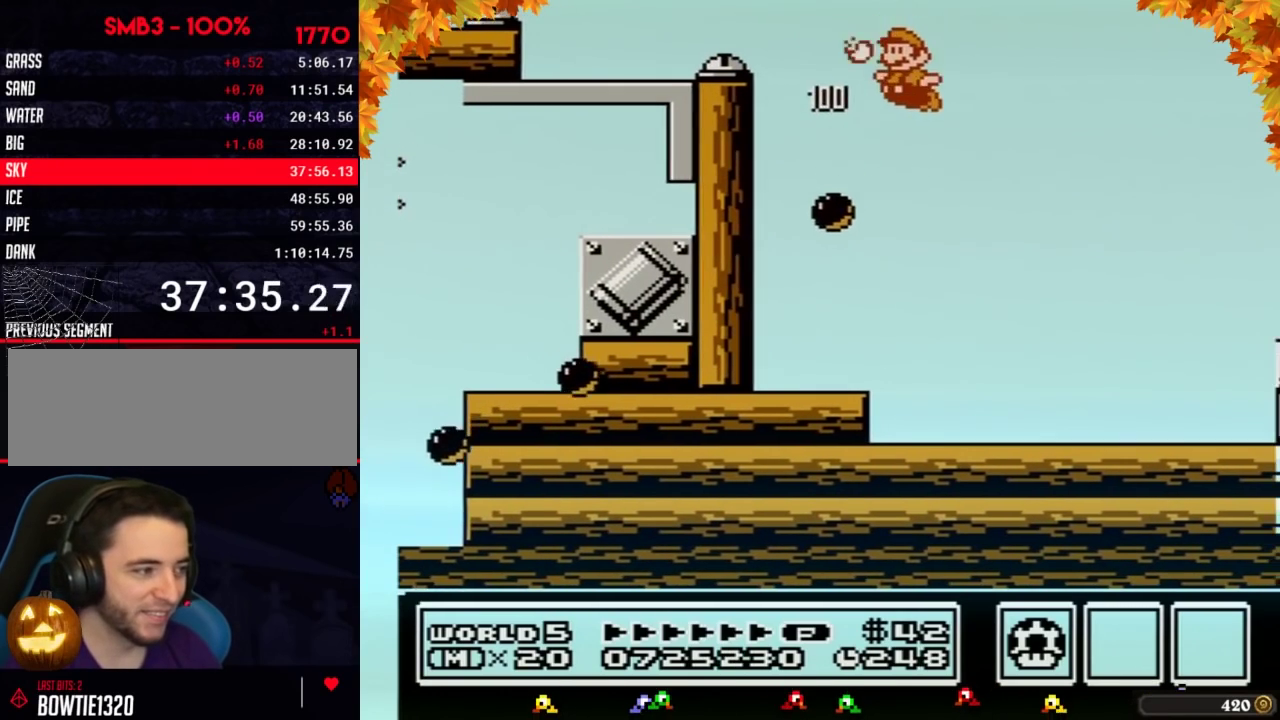
{"dt_ms": 500, "buttons": ["B", "DPAD_RIGHT"], "events": [[67, "B", "down"], [133, "B", "up"], [183, "B", "down"], [350, "DPAD_RIGHT", "down"]]}
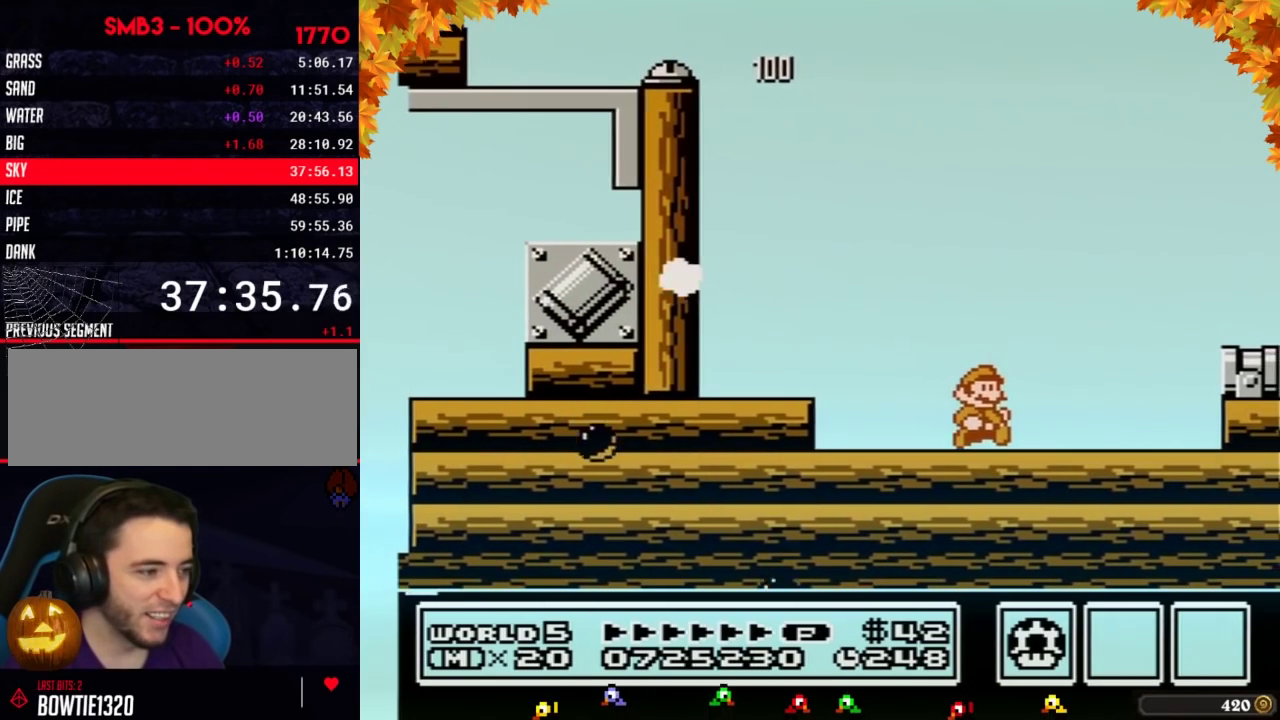
{"dt_ms": 500, "buttons": ["DPAD_LEFT"], "events": [[133, "A", "down"], [400, "A", "up"], [400, "DPAD_RIGHT", "up"], [467, "B", "up"], [467, "DPAD_LEFT", "down"]]}
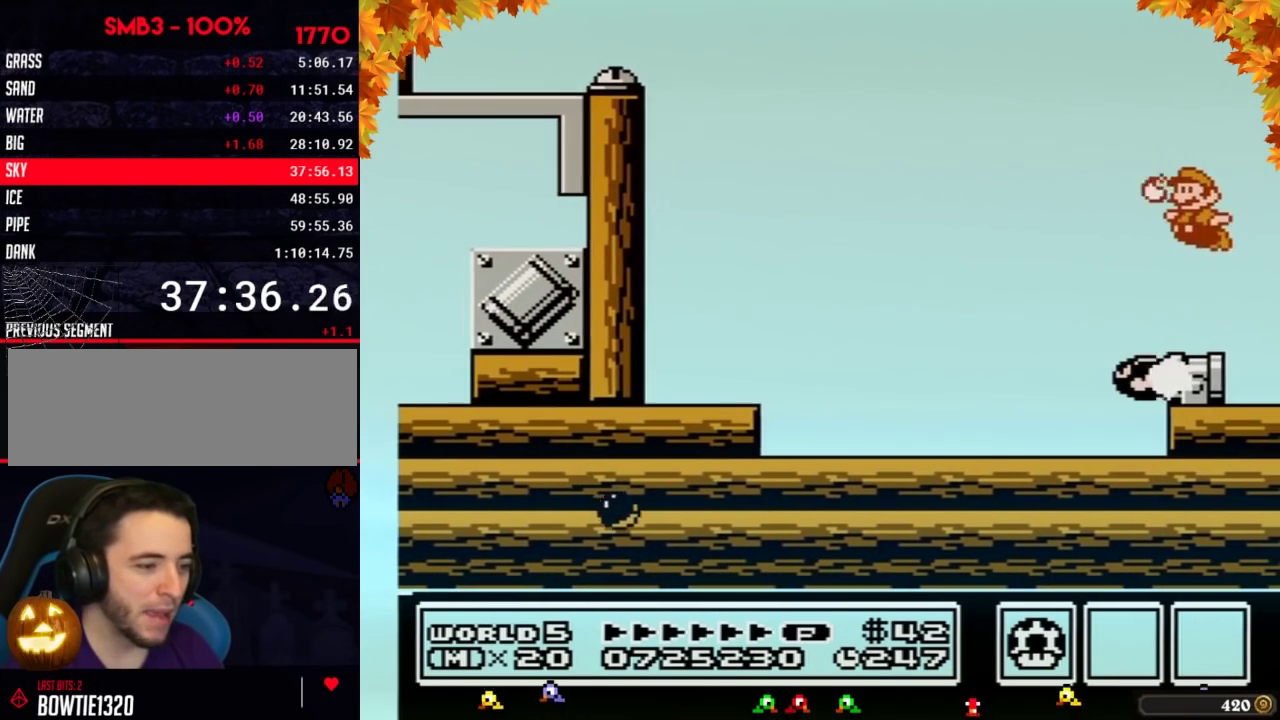
{"dt_ms": 500, "buttons": ["DPAD_RIGHT"], "events": [[67, "B", "down"], [67, "DPAD_LEFT", "up"], [133, "B", "up"], [217, "B", "down"], [317, "DPAD_RIGHT", "down"], [350, "B", "up"]]}
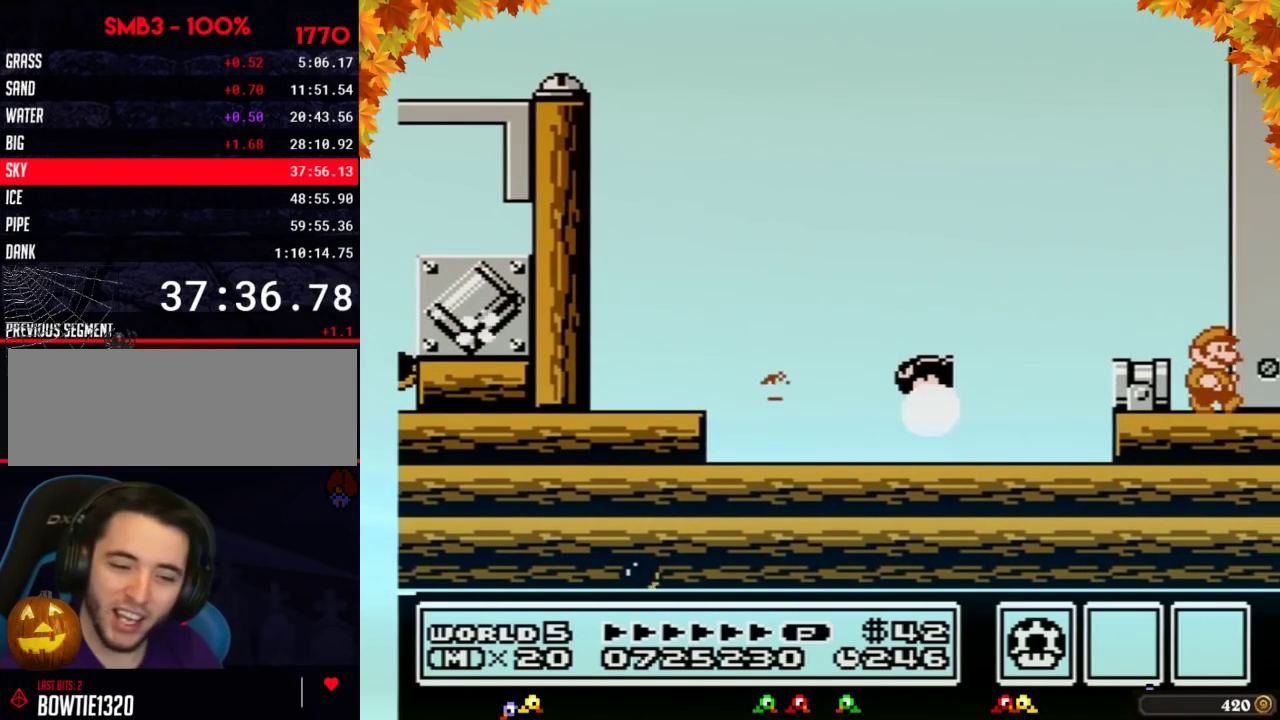
{"dt_ms": 500, "buttons": ["B", "DPAD_RIGHT"], "events": [[383, "B", "down"]]}
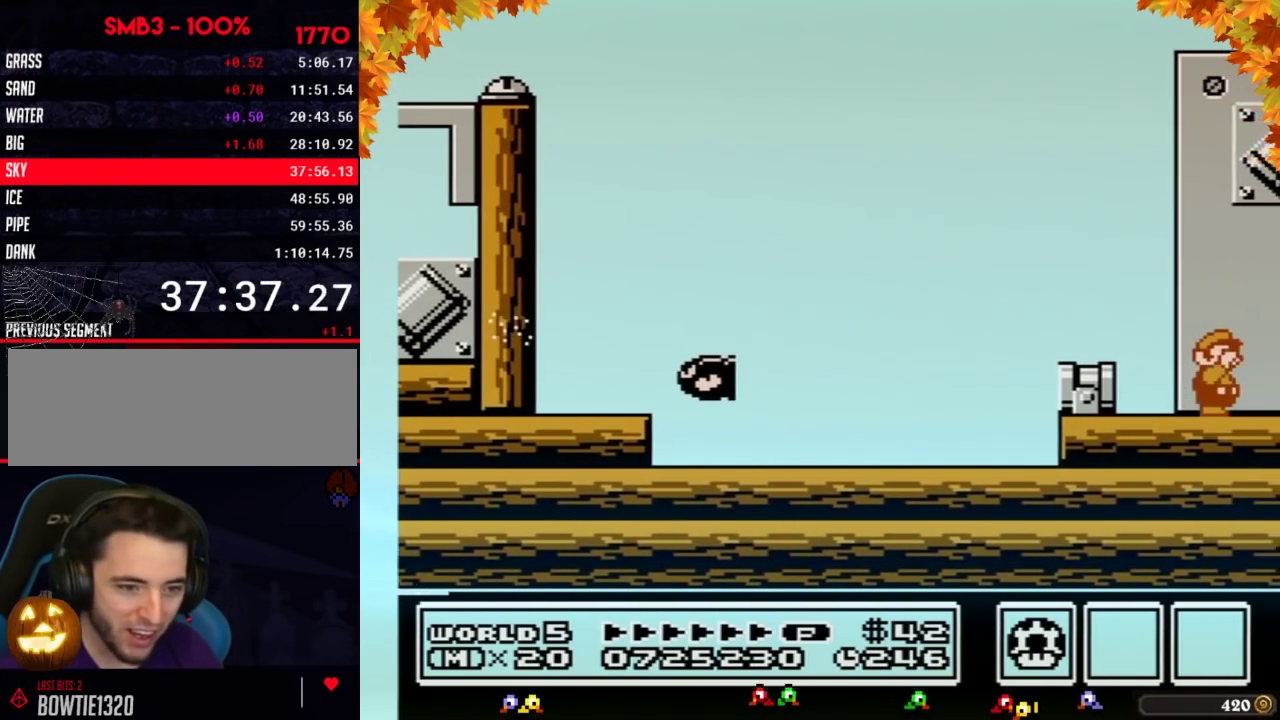
{"dt_ms": 500, "buttons": ["DPAD_RIGHT"], "events": [[133, "B", "up"], [183, "B", "down"], [250, "B", "up"]]}
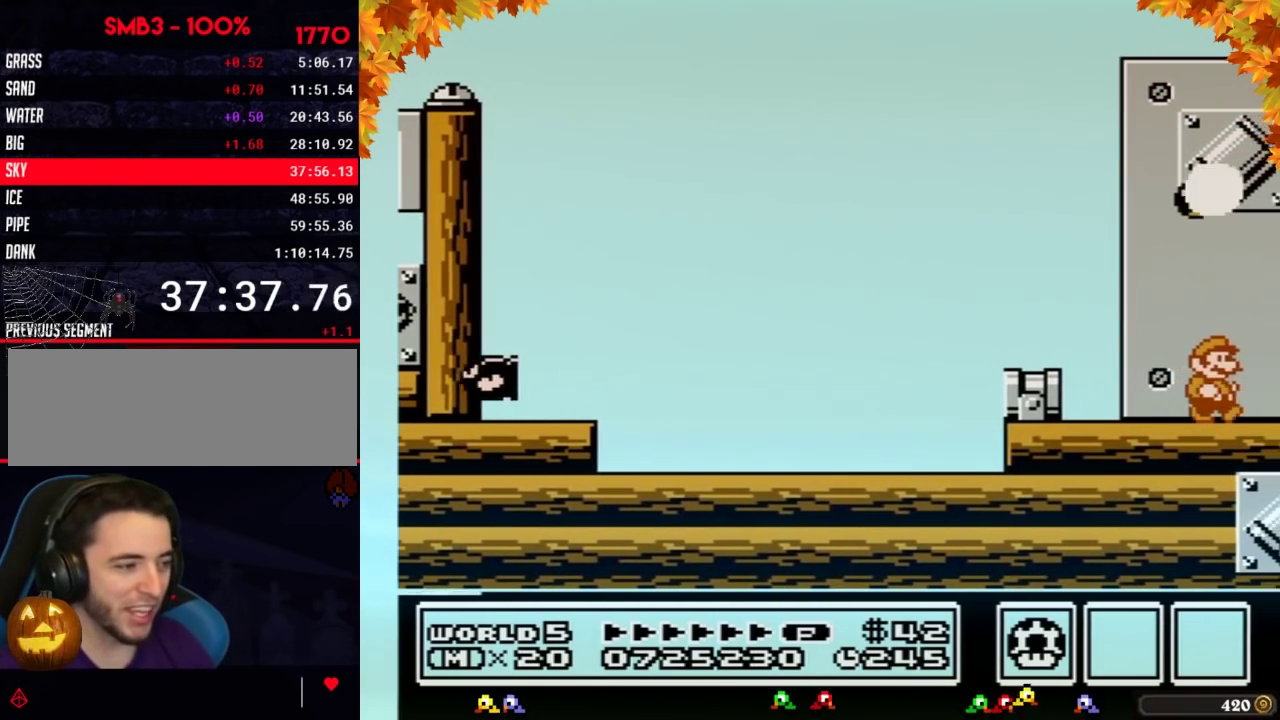
{"dt_ms": 500, "buttons": ["B", "DPAD_RIGHT"], "events": [[183, "B", "down"], [283, "B", "up"], [383, "B", "down"]]}
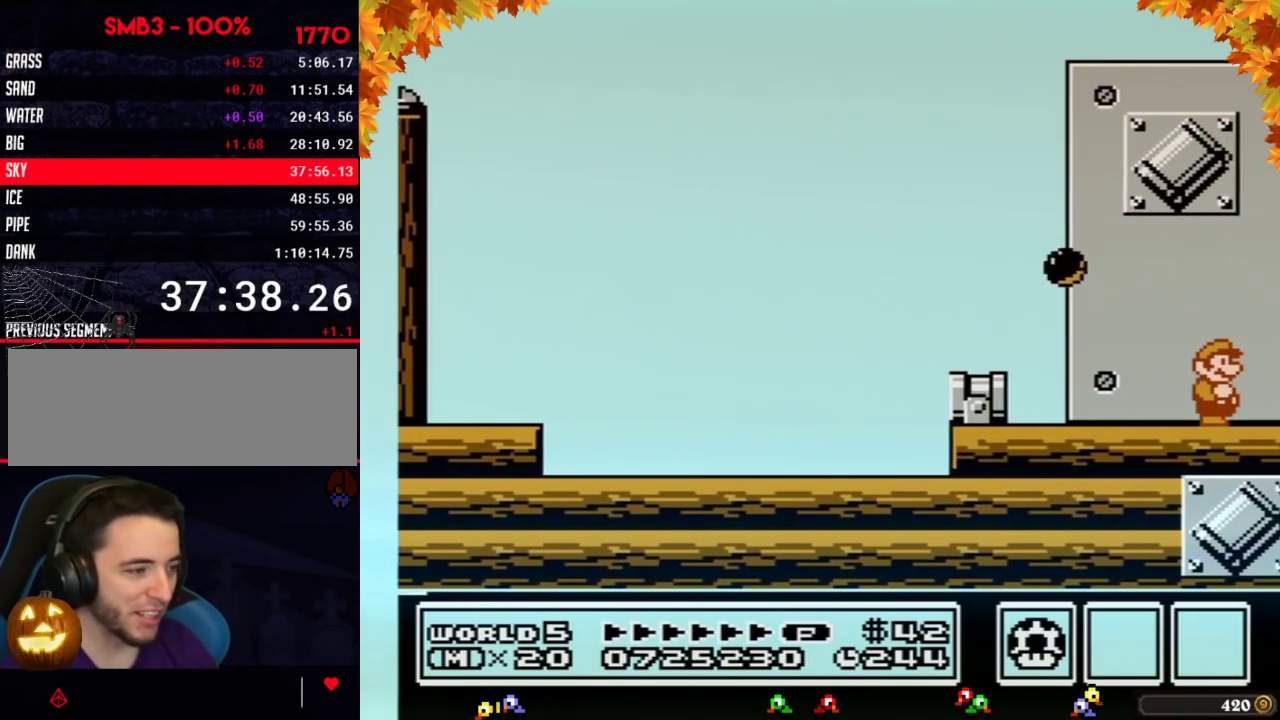
{"dt_ms": 500, "buttons": ["B", "DPAD_LEFT"], "events": [[383, "DPAD_RIGHT", "up"], [400, "DPAD_LEFT", "down"]]}
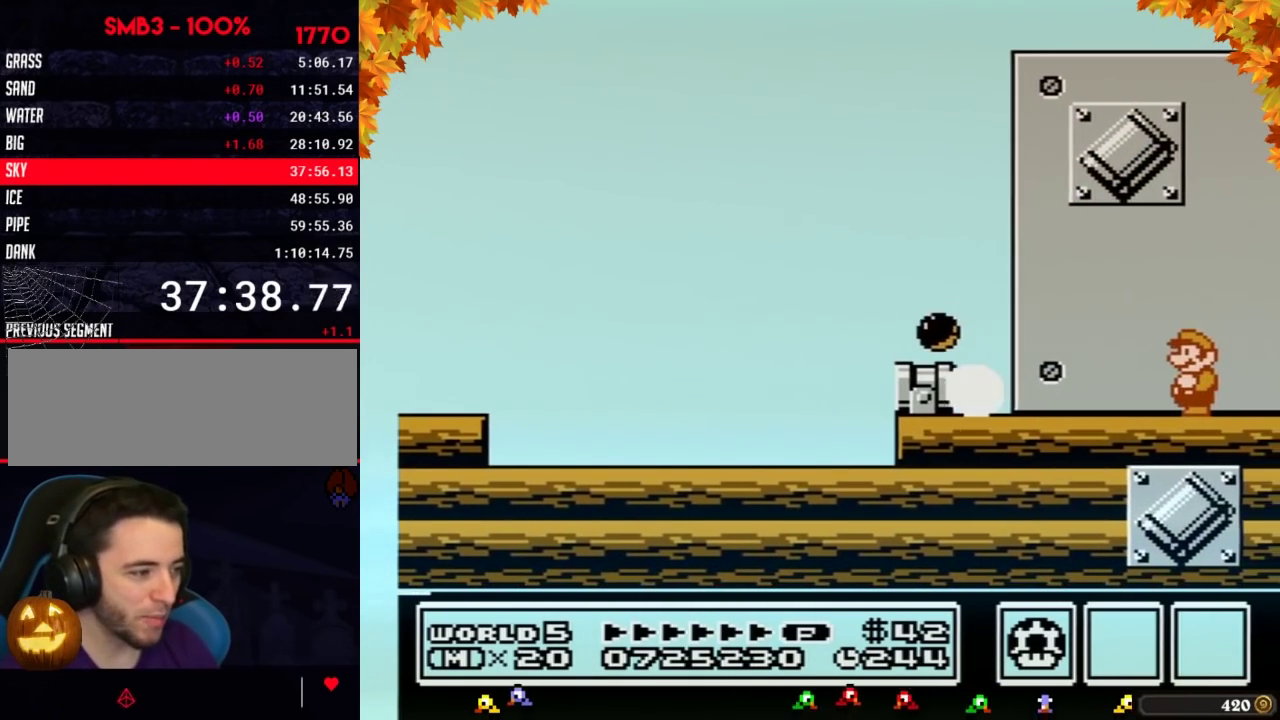
{"dt_ms": 500, "buttons": ["A", "B"], "events": [[33, "DPAD_LEFT", "up"], [417, "DPAD_DOWN", "down"], [433, "A", "down"], [500, "DPAD_DOWN", "up"]]}
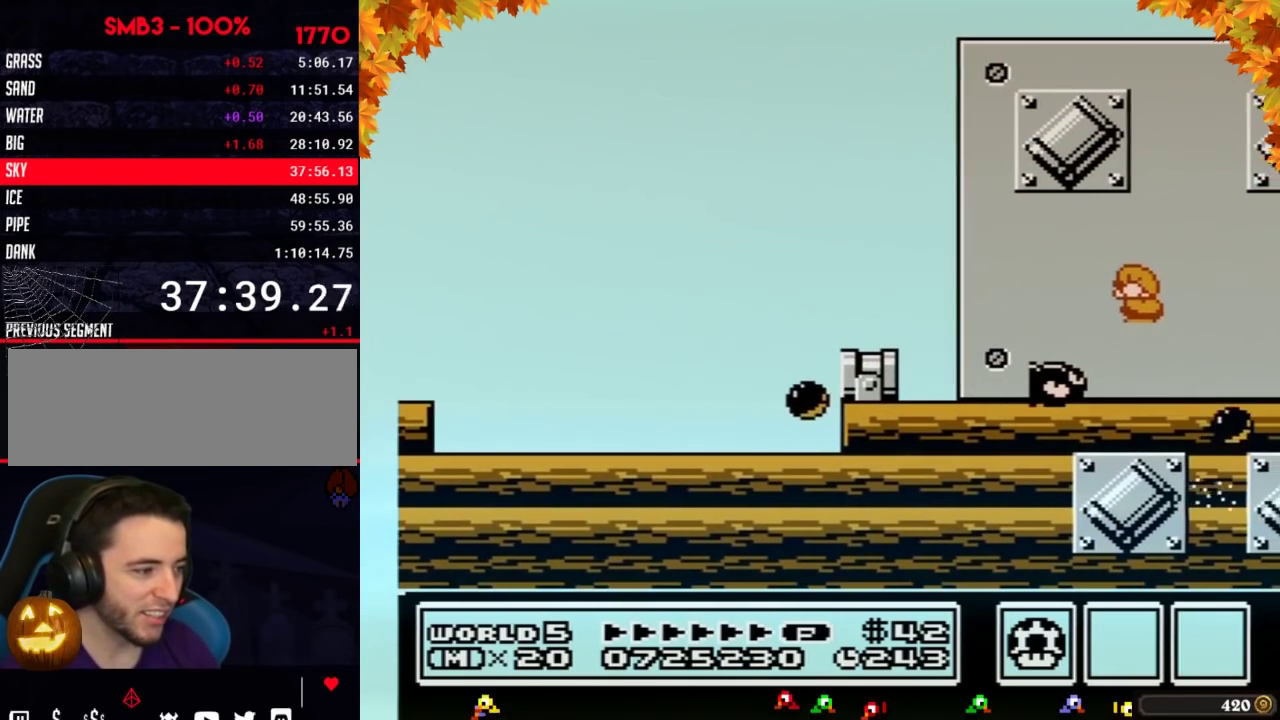
{"dt_ms": 500, "buttons": ["A", "B", "DPAD_LEFT"], "events": [[33, "A", "up"], [217, "DPAD_RIGHT", "down"], [250, "A", "down"], [417, "DPAD_RIGHT", "up"], [433, "DPAD_LEFT", "down"]]}
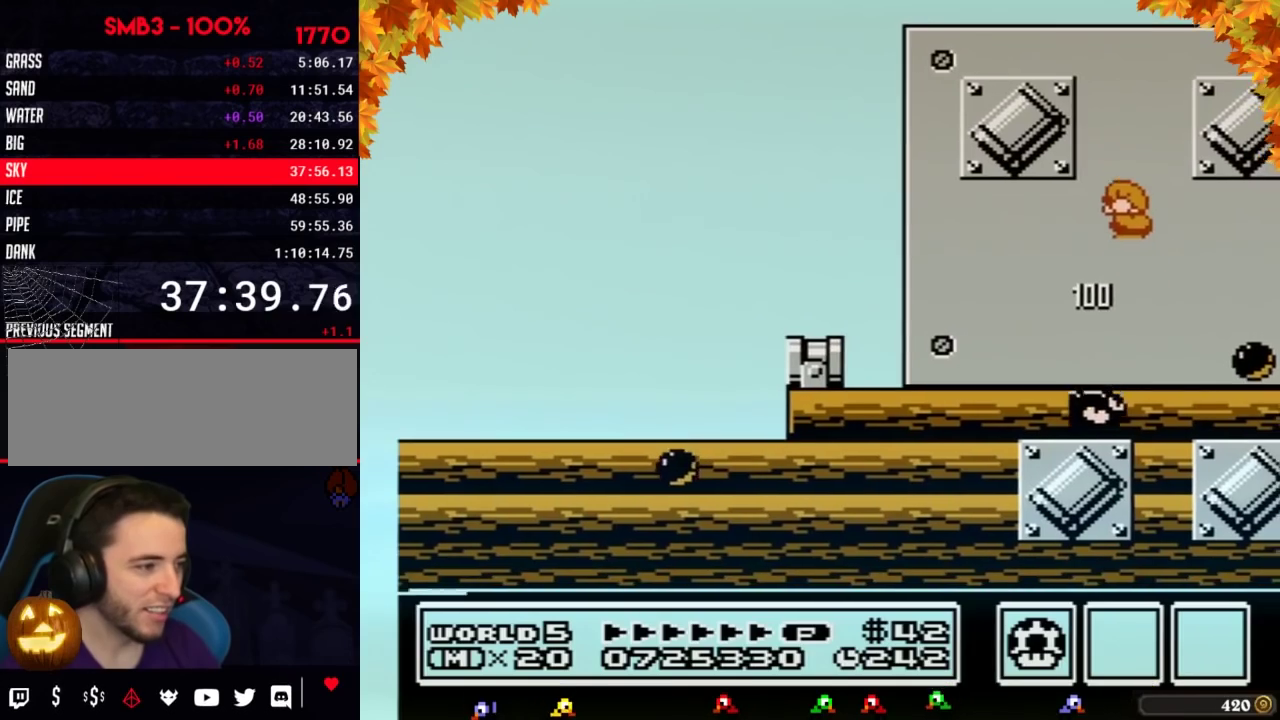
{"dt_ms": 500, "buttons": ["A", "B", "DPAD_LEFT"], "events": [[33, "DPAD_LEFT", "up"], [183, "DPAD_LEFT", "down"]]}
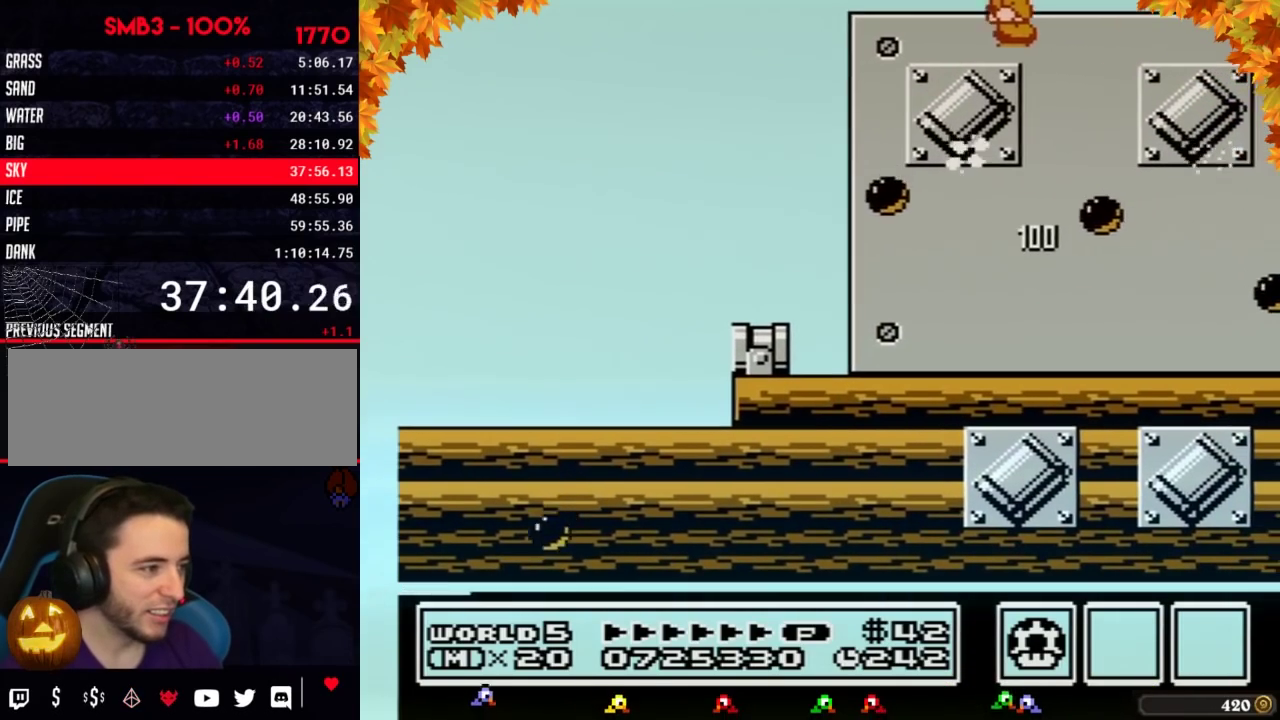
{"dt_ms": 500, "buttons": ["A", "B"], "events": [[83, "A", "up"], [133, "DPAD_LEFT", "up"], [217, "DPAD_RIGHT", "down"], [417, "DPAD_RIGHT", "up"], [500, "A", "down"]]}
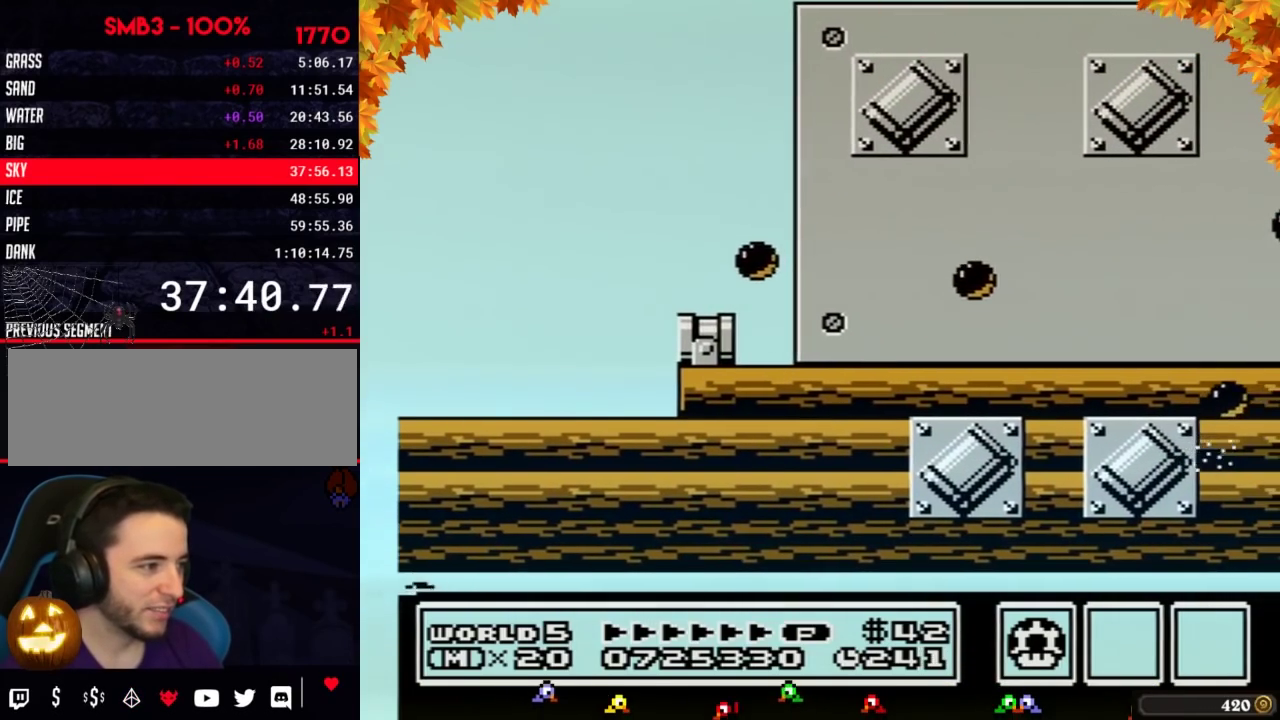
{"dt_ms": 500, "buttons": [], "events": [[167, "A", "up"], [217, "B", "up"], [417, "B", "down"], [467, "B", "up"]]}
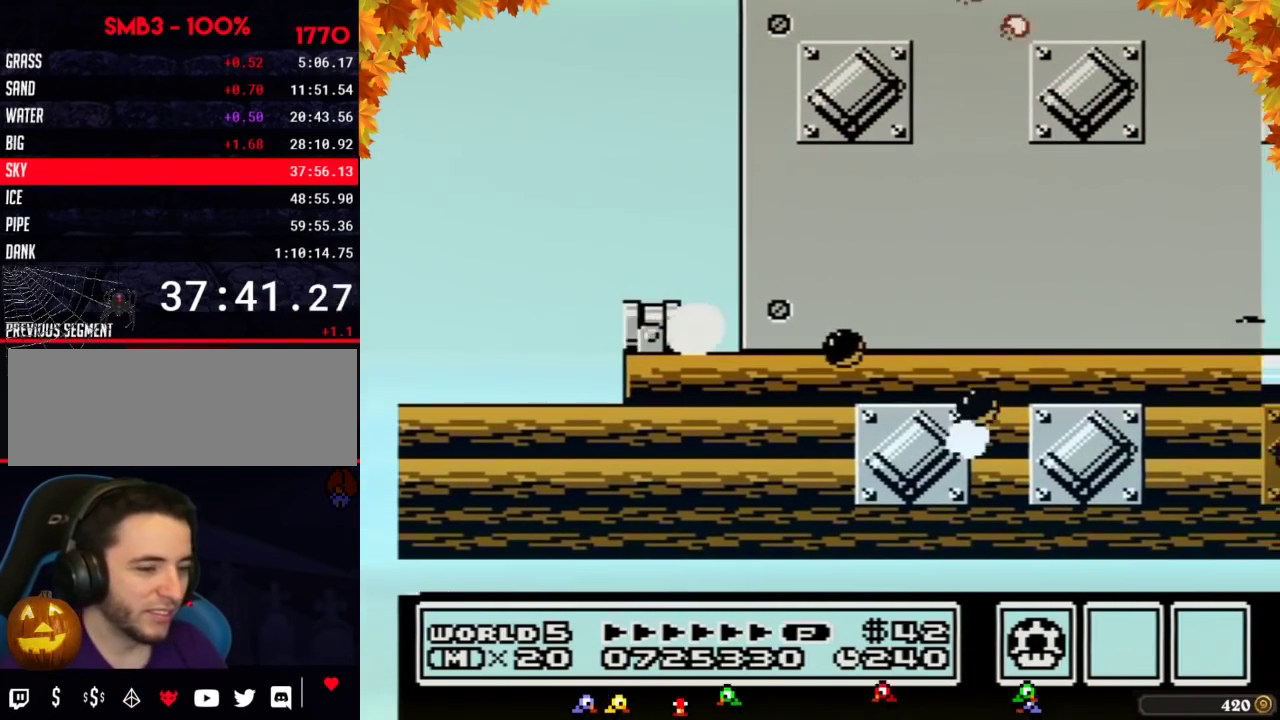
{"dt_ms": 500, "buttons": [], "events": []}
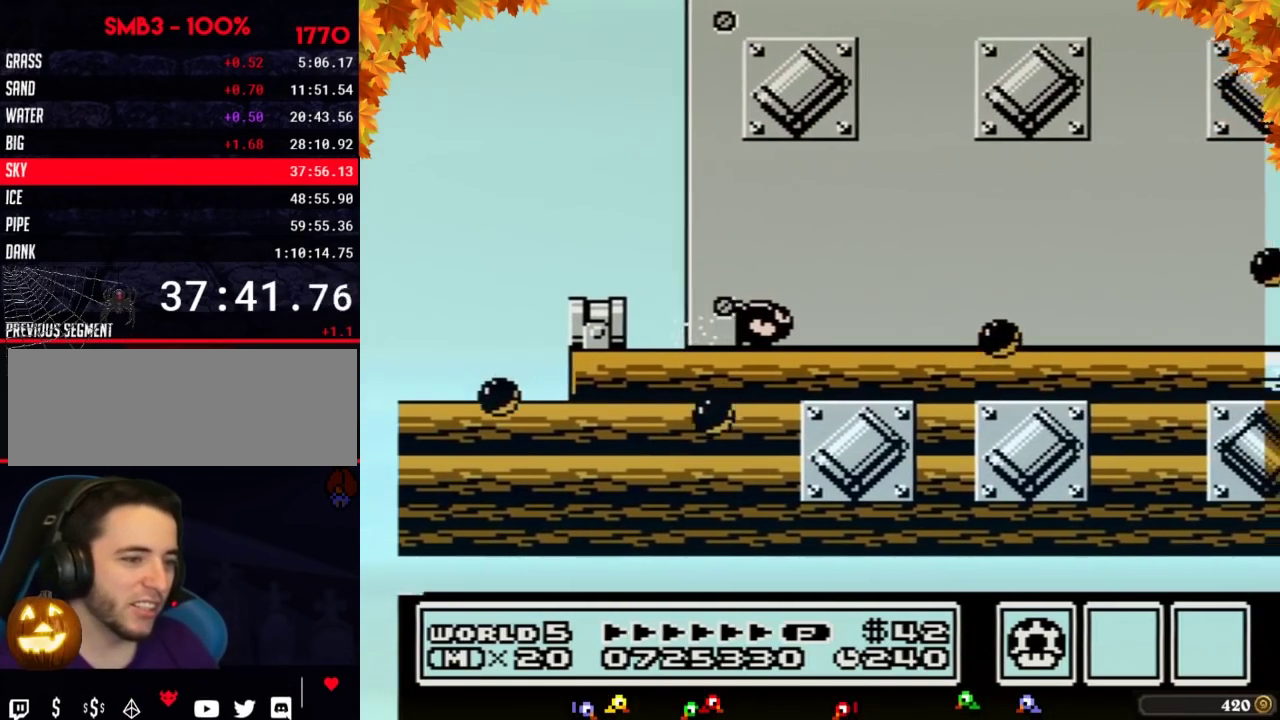
{"dt_ms": 500, "buttons": [], "events": []}
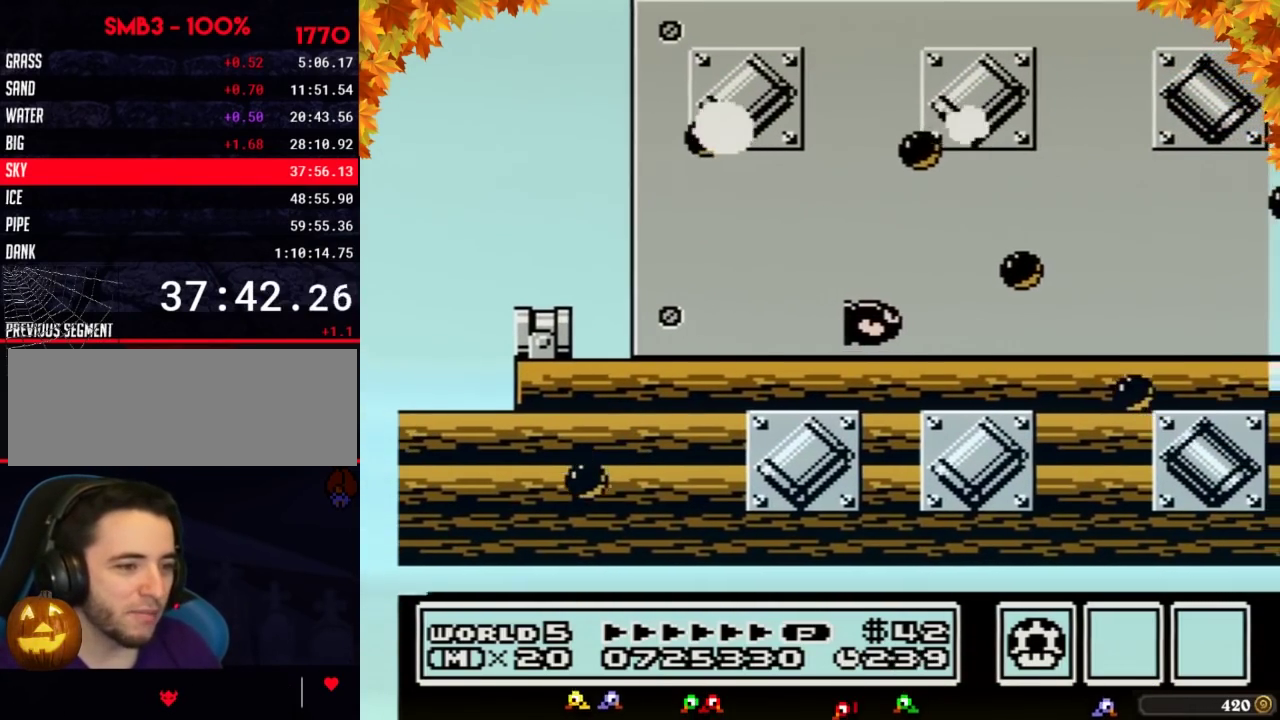
{"dt_ms": 500, "buttons": [], "events": []}
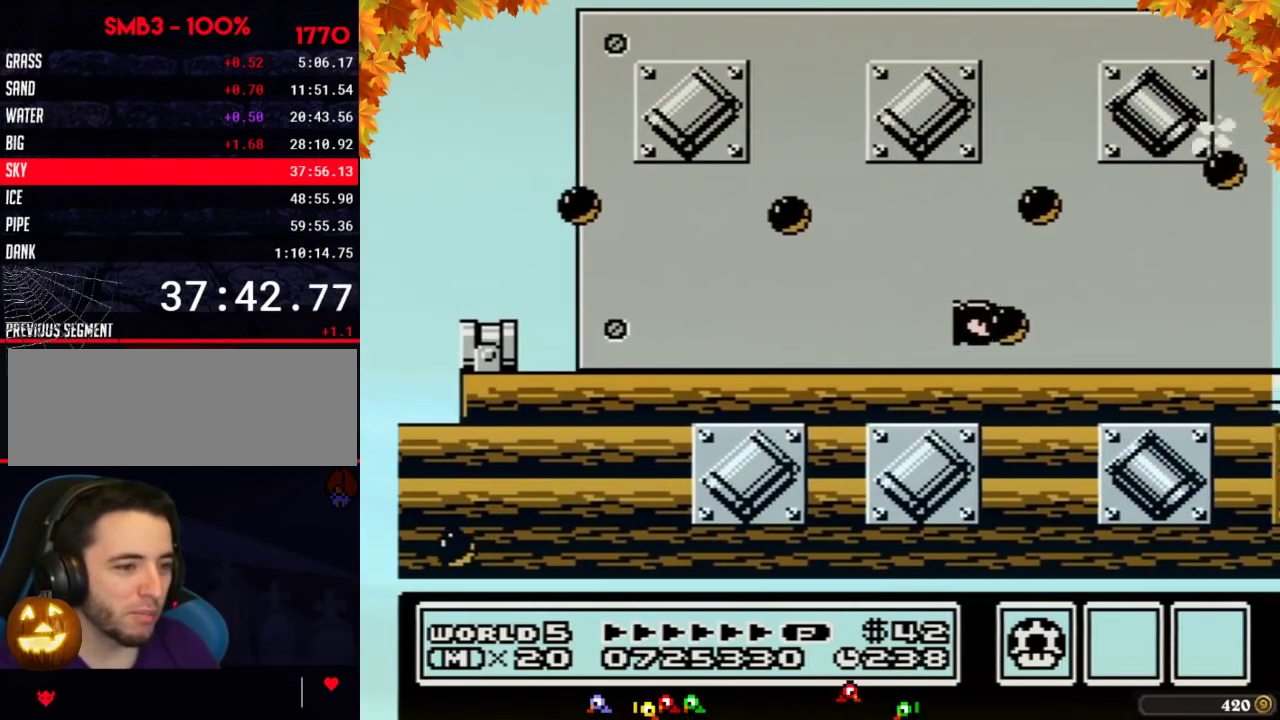
{"dt_ms": 500, "buttons": [], "events": []}
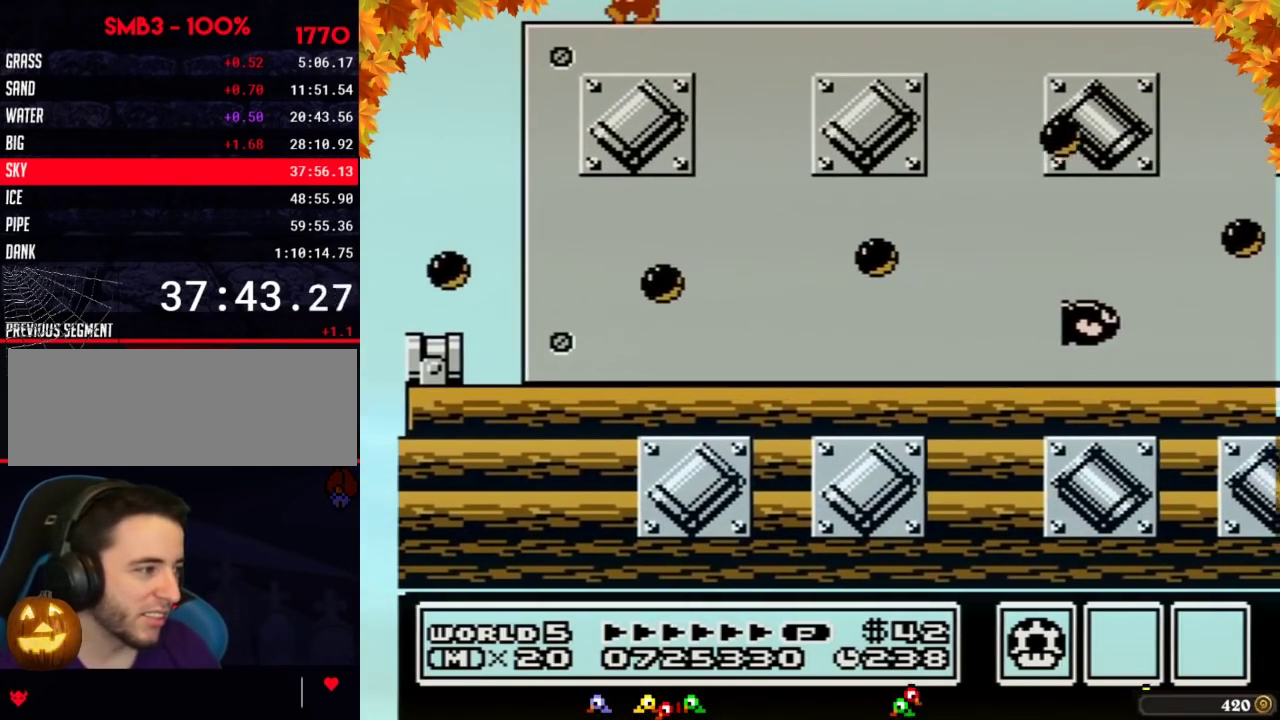
{"dt_ms": 500, "buttons": ["DPAD_RIGHT"], "events": [[67, "DPAD_LEFT", "down"], [433, "DPAD_LEFT", "up"], [500, "DPAD_RIGHT", "down"]]}
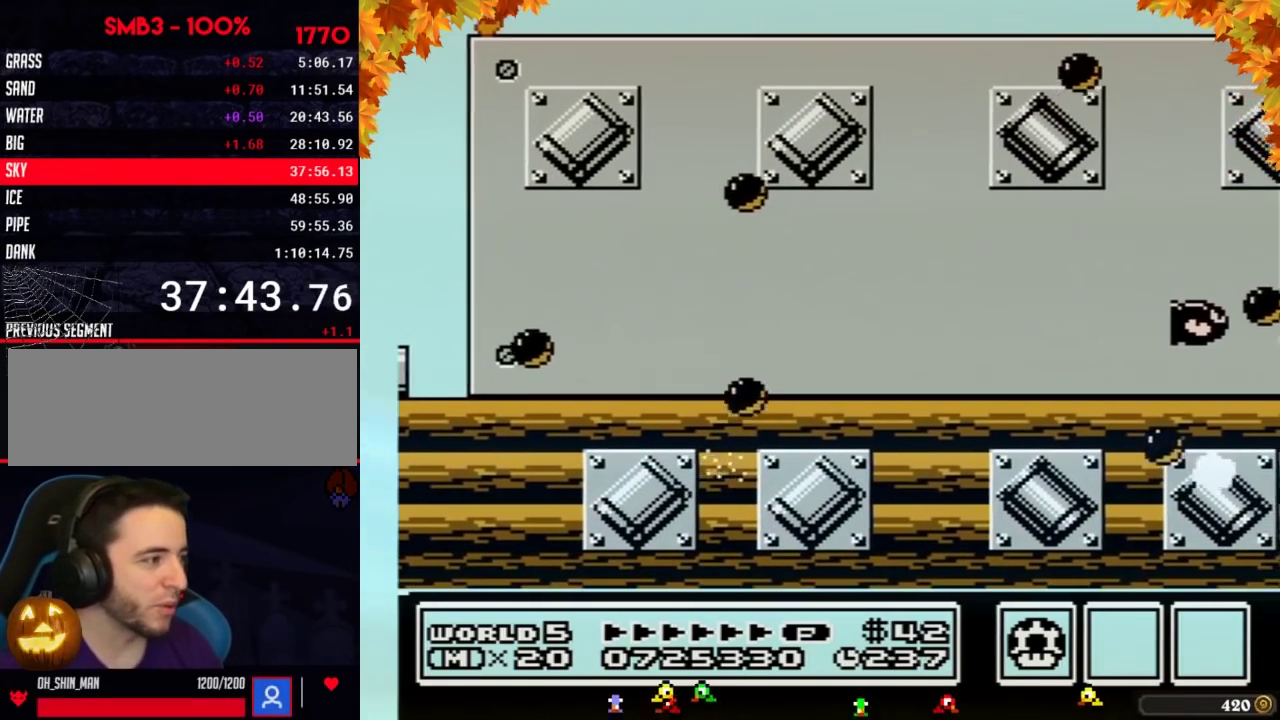
{"dt_ms": 500, "buttons": ["B", "DPAD_LEFT"], "events": [[167, "DPAD_RIGHT", "up"], [283, "DPAD_LEFT", "down"], [350, "B", "down"]]}
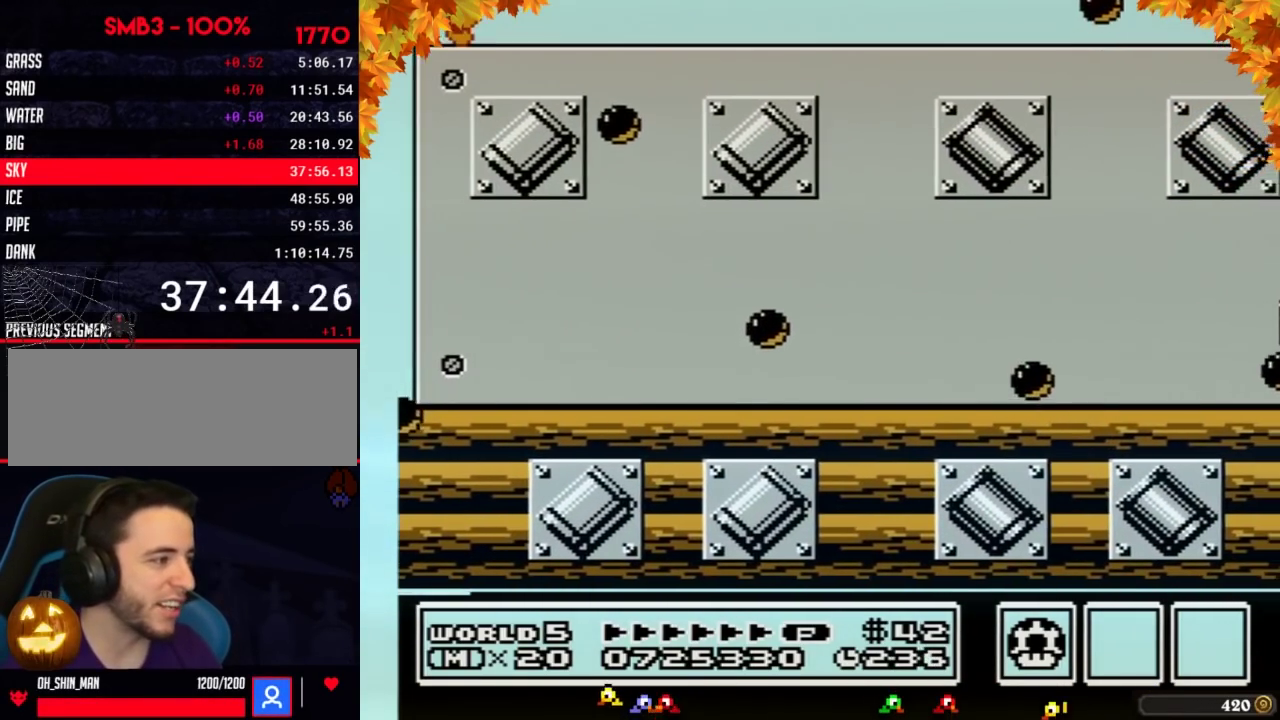
{"dt_ms": 500, "buttons": ["A", "B", "DPAD_RIGHT"], "events": [[350, "DPAD_LEFT", "up"], [383, "A", "down"], [383, "DPAD_RIGHT", "down"]]}
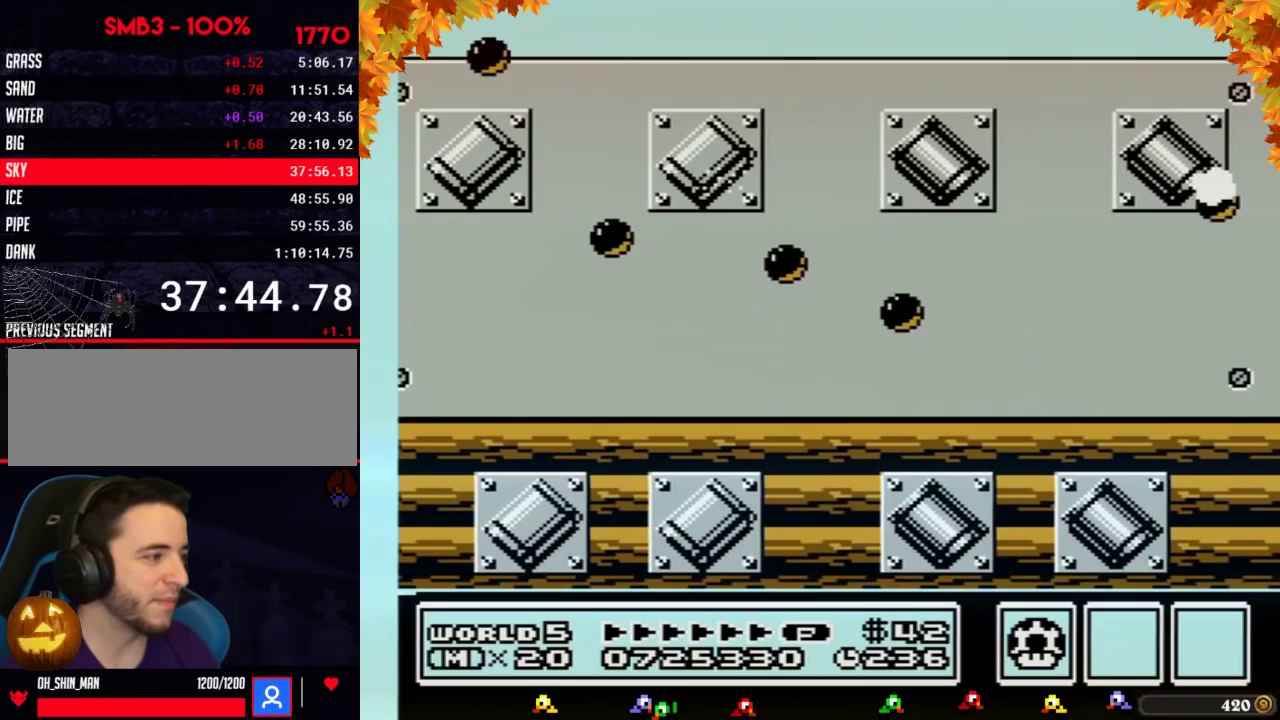
{"dt_ms": 500, "buttons": ["B", "DPAD_RIGHT"], "events": [[33, "A", "up"], [33, "B", "up"], [100, "B", "down"], [167, "B", "up"], [250, "B", "down"]]}